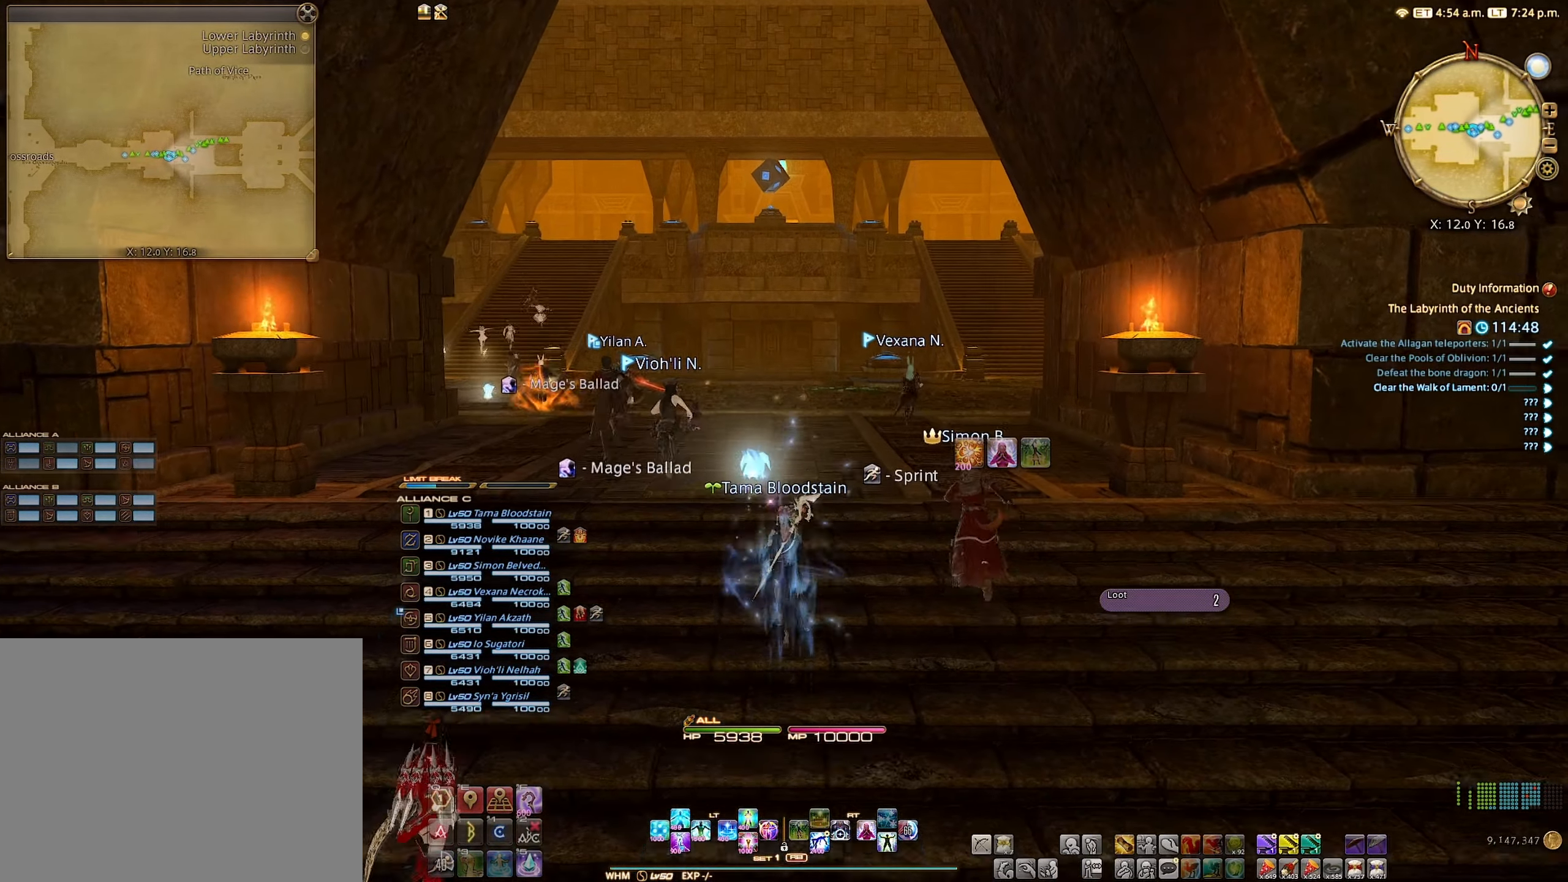
Gameplay with a controller (Xbox layout); each line is a JSON object with the inputs held at the frame after it. "events" lists button and stick changes between this image and that frame as [ms after this image, input, new state], when the widget could be followed in between. Not read: L3 R3.
{"buttons": [], "left_stick": "center", "right_stick": "center", "events": [[116, "left_stick", "center"]]}
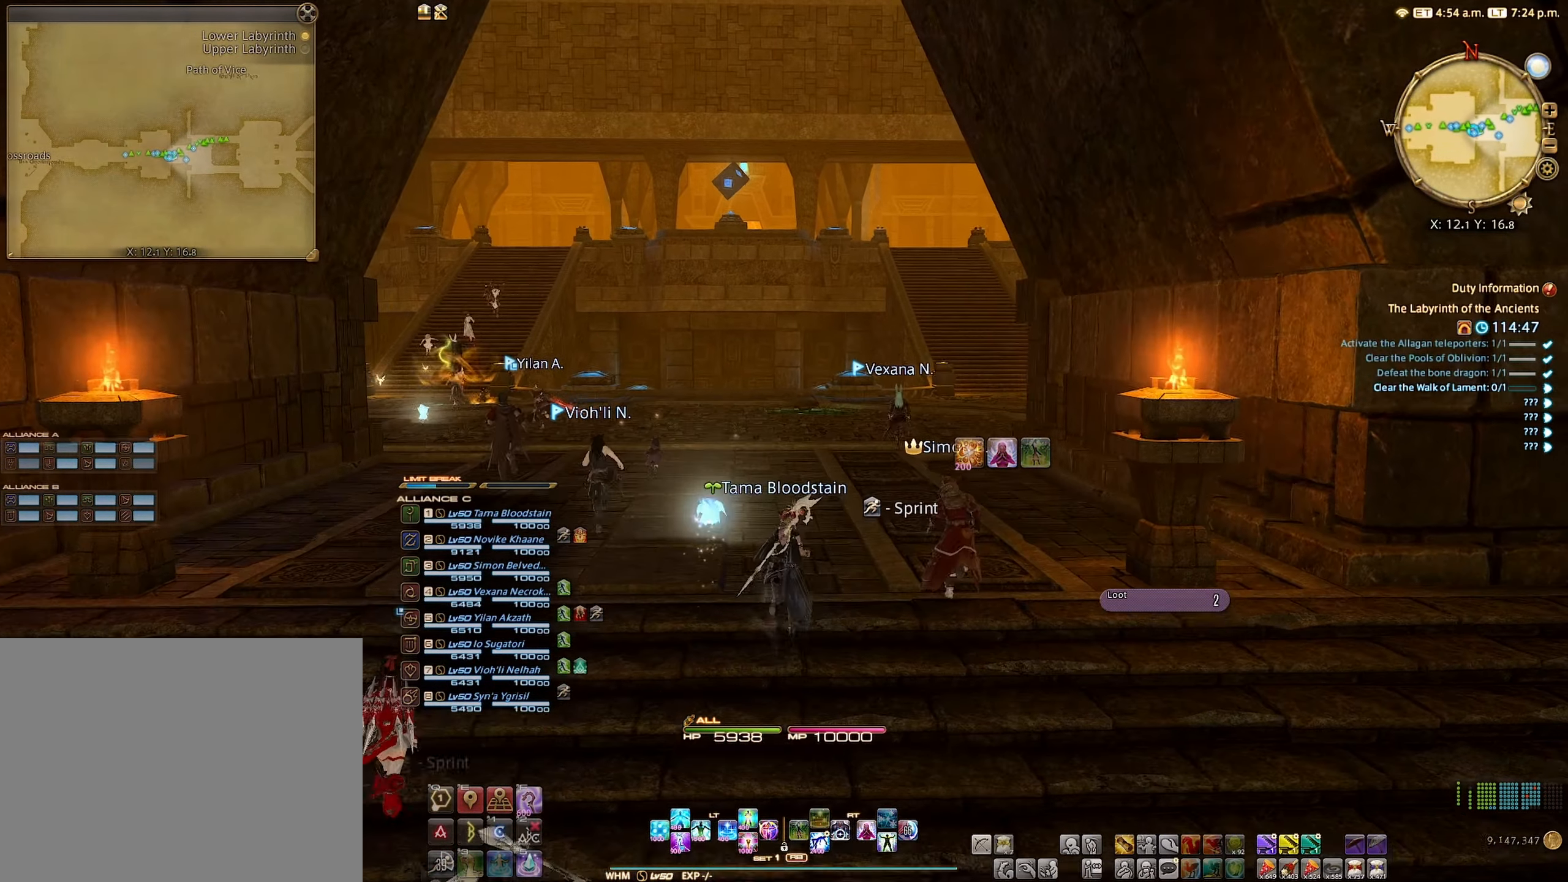
{"buttons": [], "left_stick": "center", "right_stick": "center", "events": []}
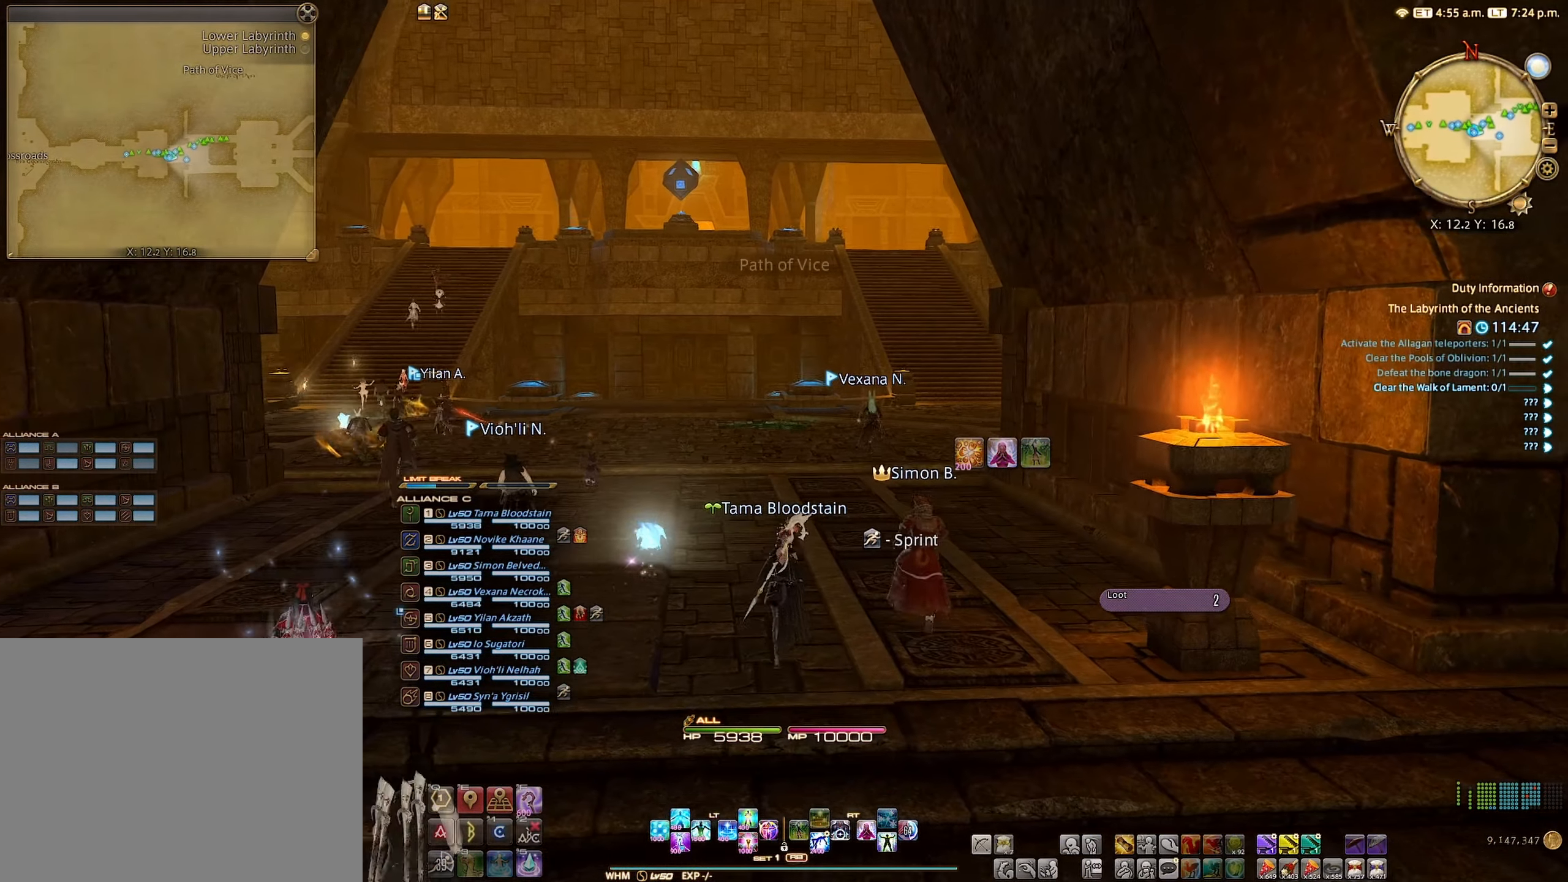
{"buttons": [], "left_stick": "center", "right_stick": "center", "events": [[83, "R1", "down"], [233, "Y", "down"], [366, "Y", "up"], [400, "R1", "up"]]}
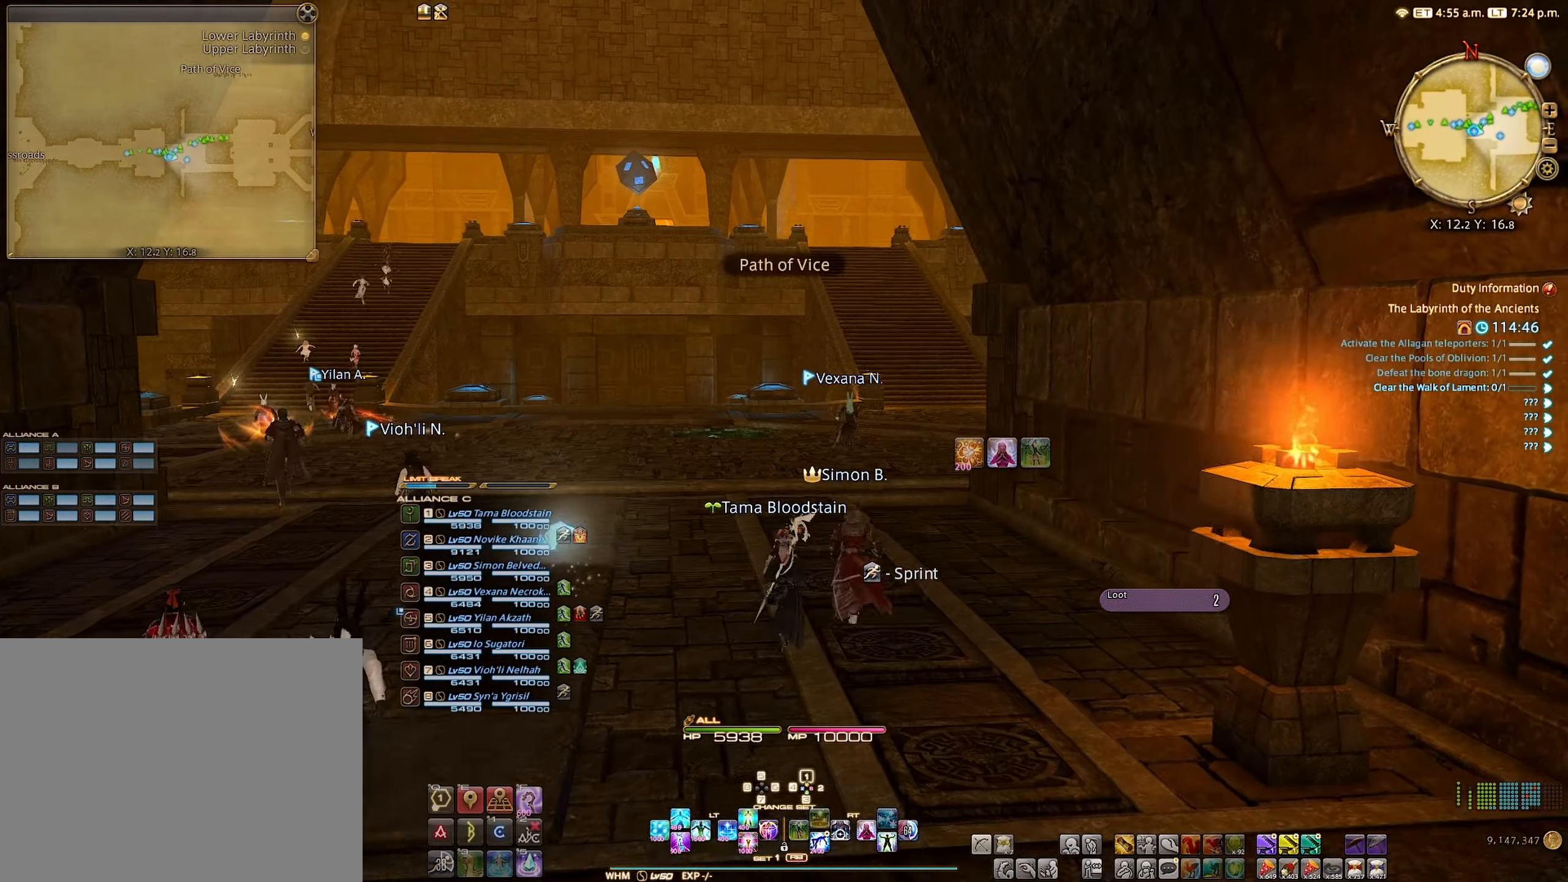
{"buttons": ["L1"], "left_stick": "center", "right_stick": "down", "events": [[300, "L1", "down"], [333, "right_stick", "down"]]}
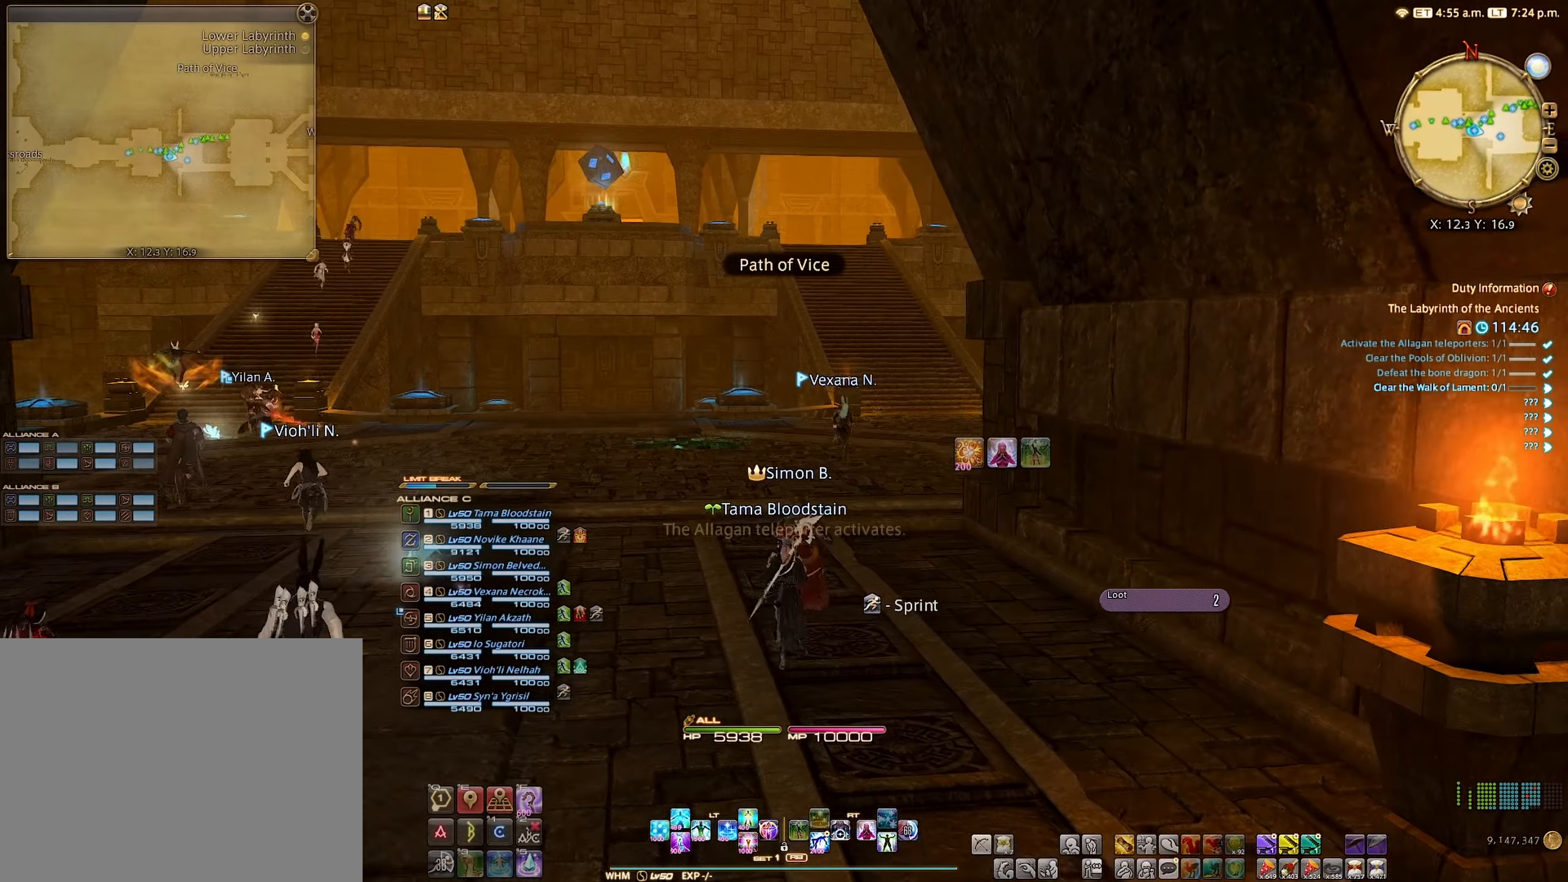
{"buttons": [], "left_stick": "center", "right_stick": "down", "events": [[167, "L1", "up"], [167, "right_stick", "center"], [450, "right_stick", "down"]]}
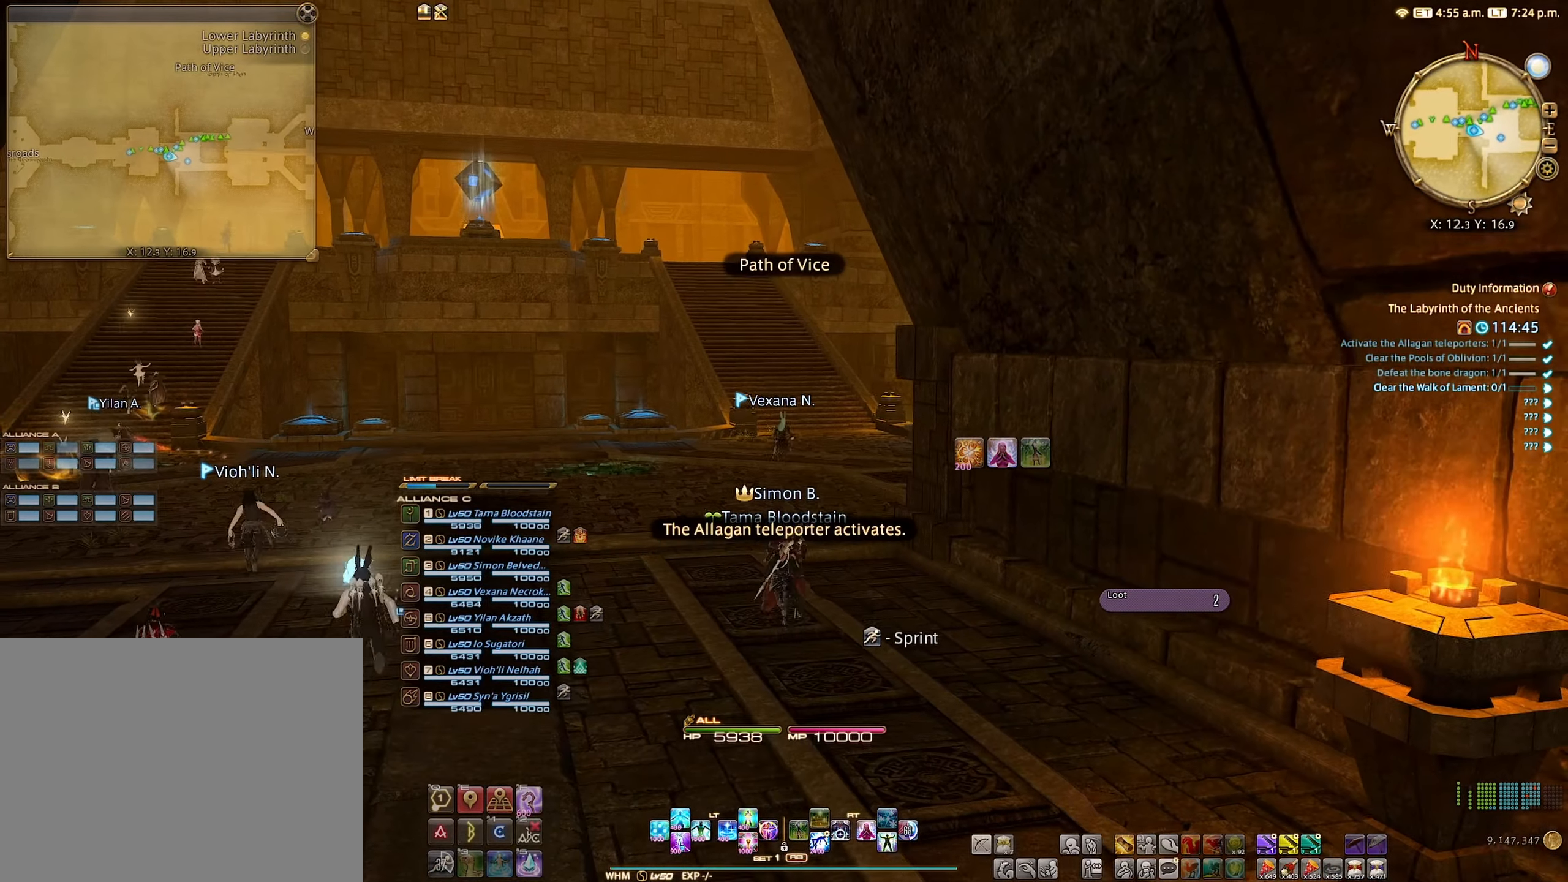
{"buttons": [], "left_stick": "center", "right_stick": "center", "events": [[83, "right_stick", "center"]]}
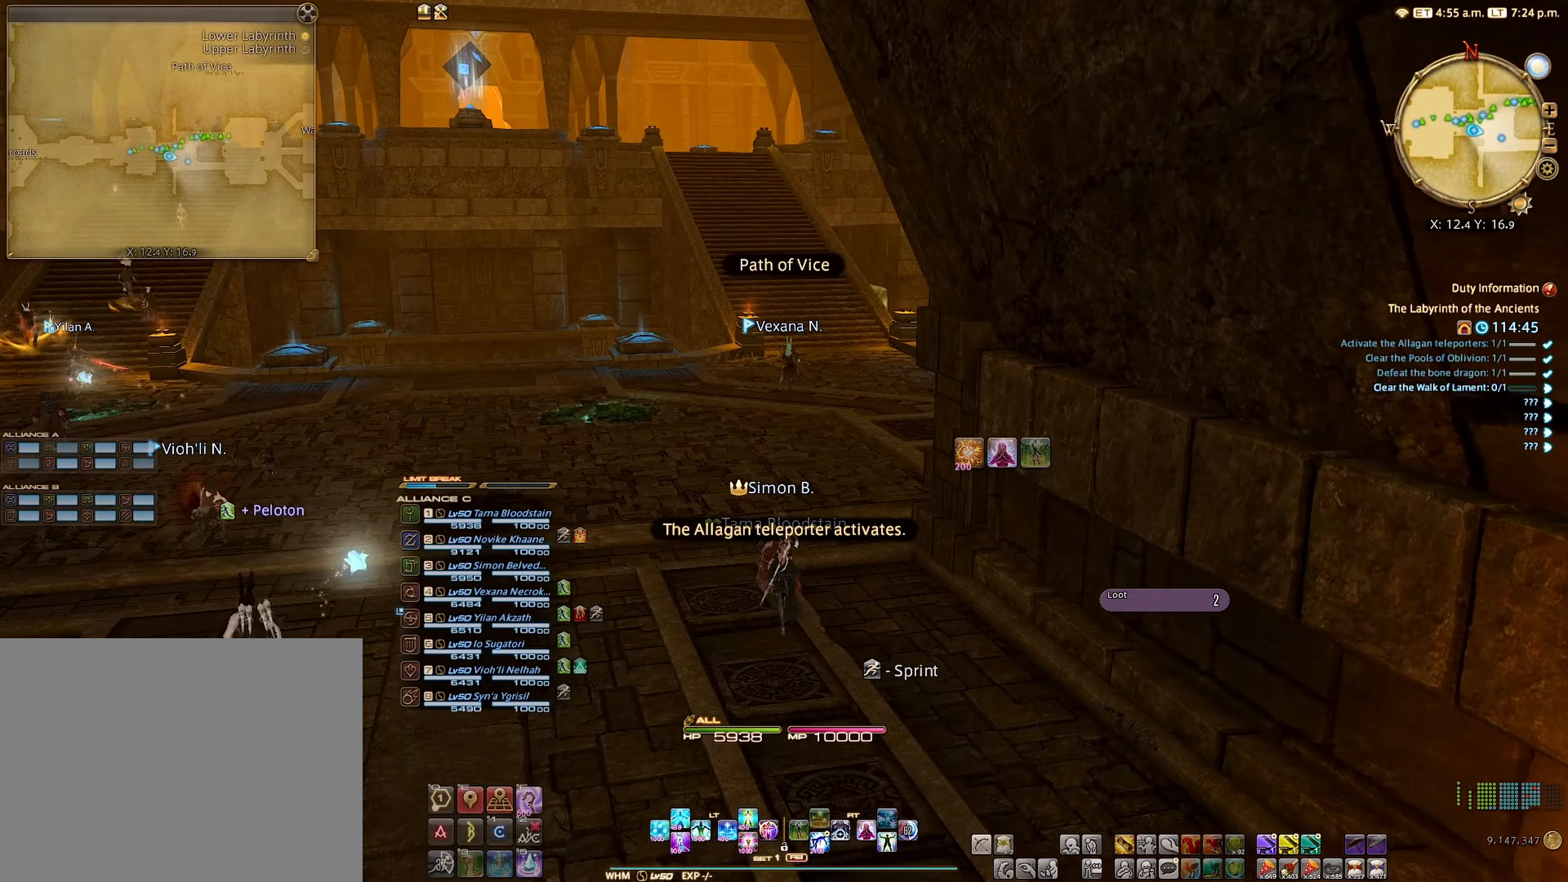
{"buttons": [], "left_stick": "center", "right_stick": "center", "events": [[300, "right_stick", "up"], [467, "right_stick", "center"]]}
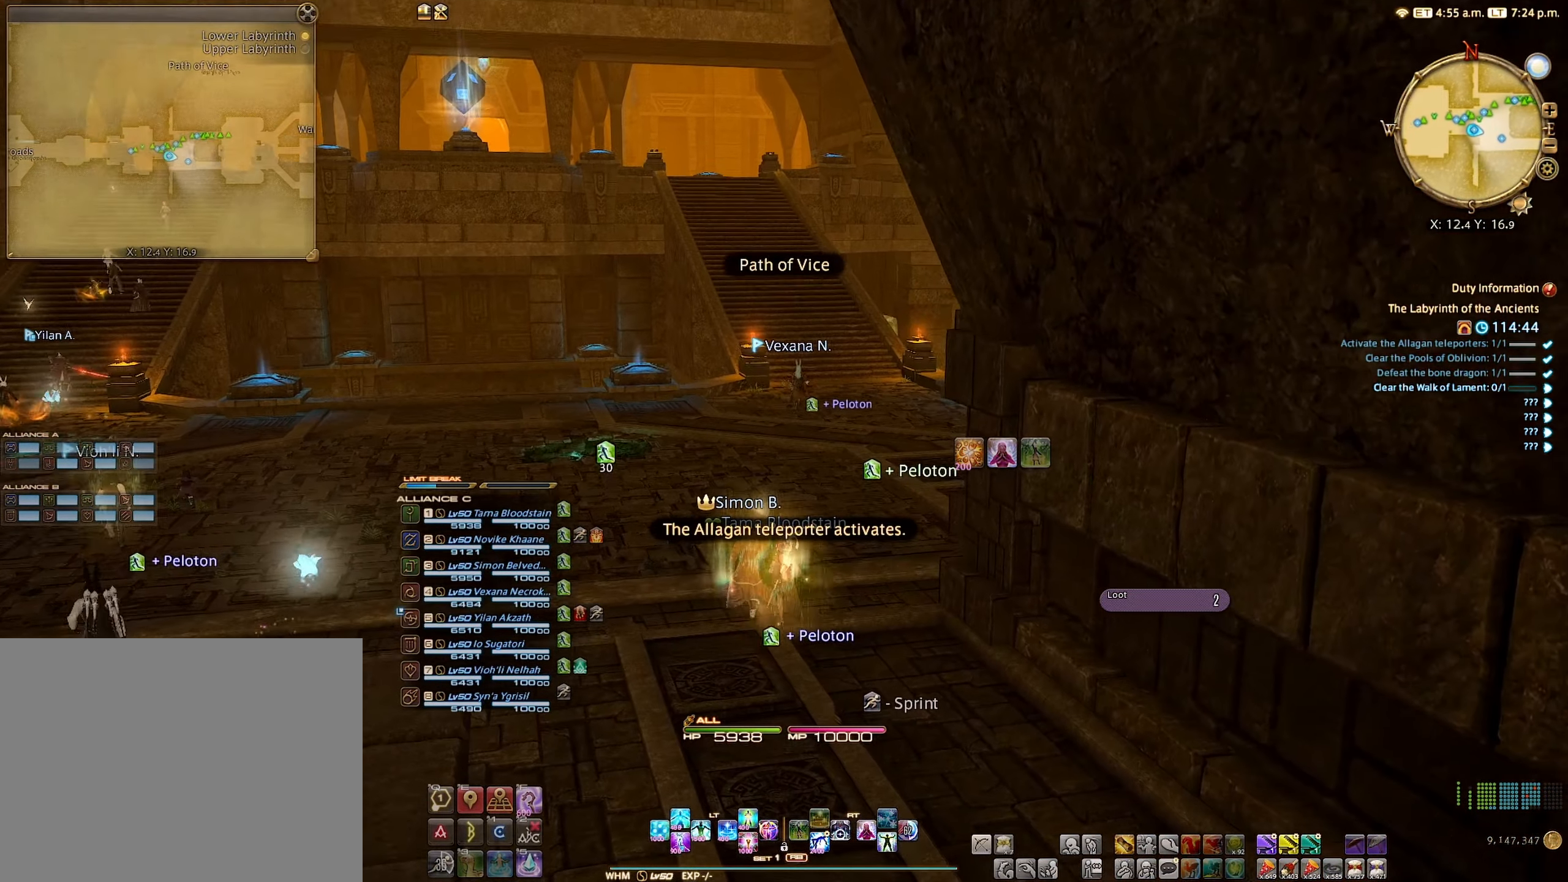
{"buttons": [], "left_stick": "center", "right_stick": "center", "events": []}
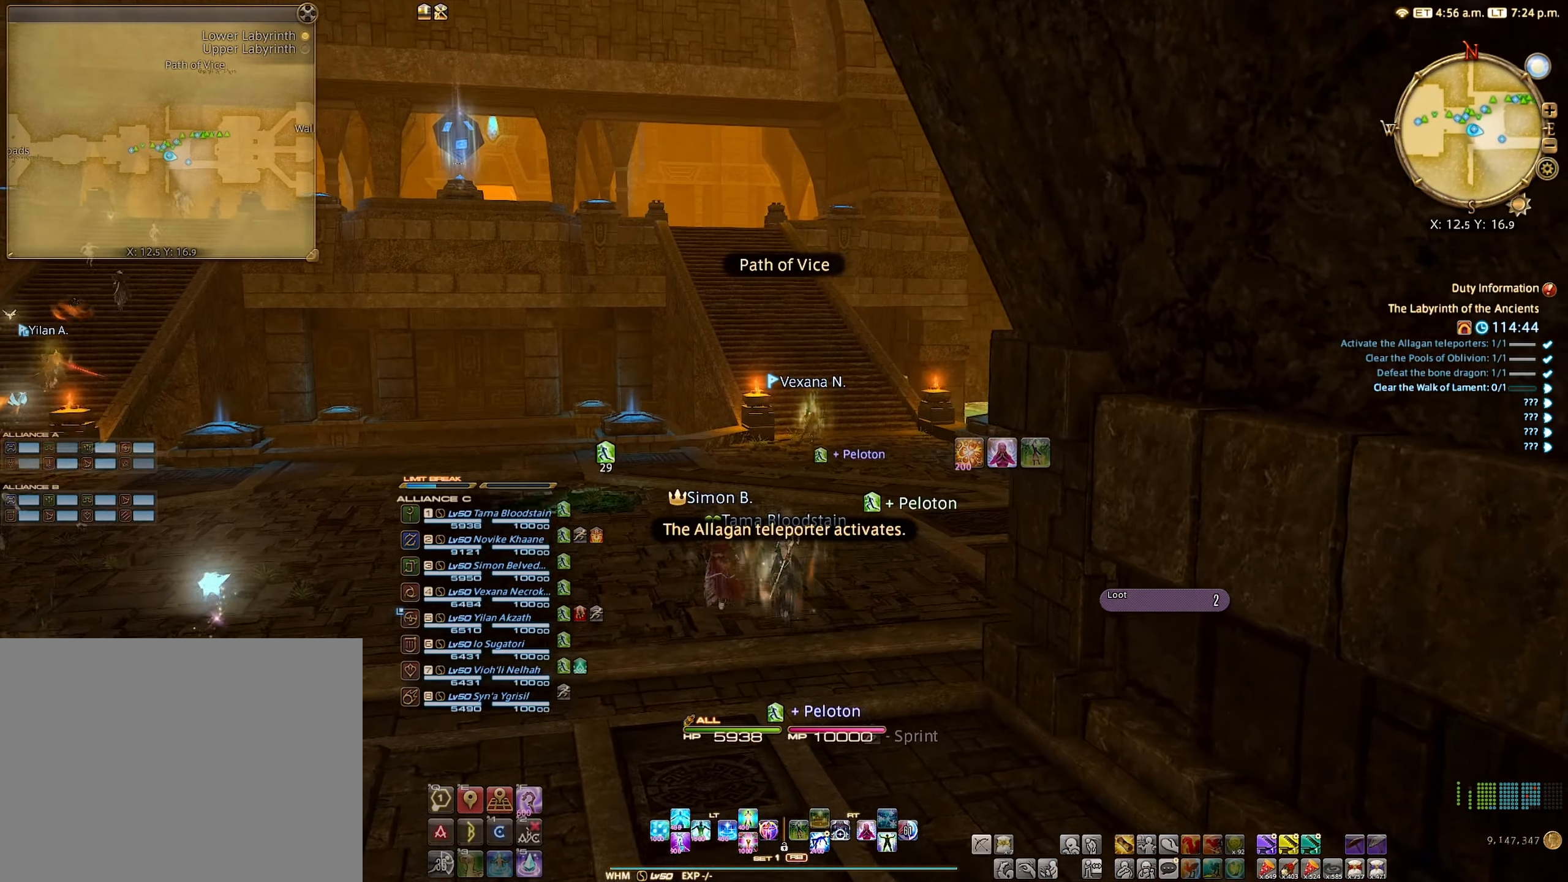
{"buttons": [], "left_stick": "center", "right_stick": "center", "events": [[233, "left_stick", "right"], [367, "left_stick", "center"]]}
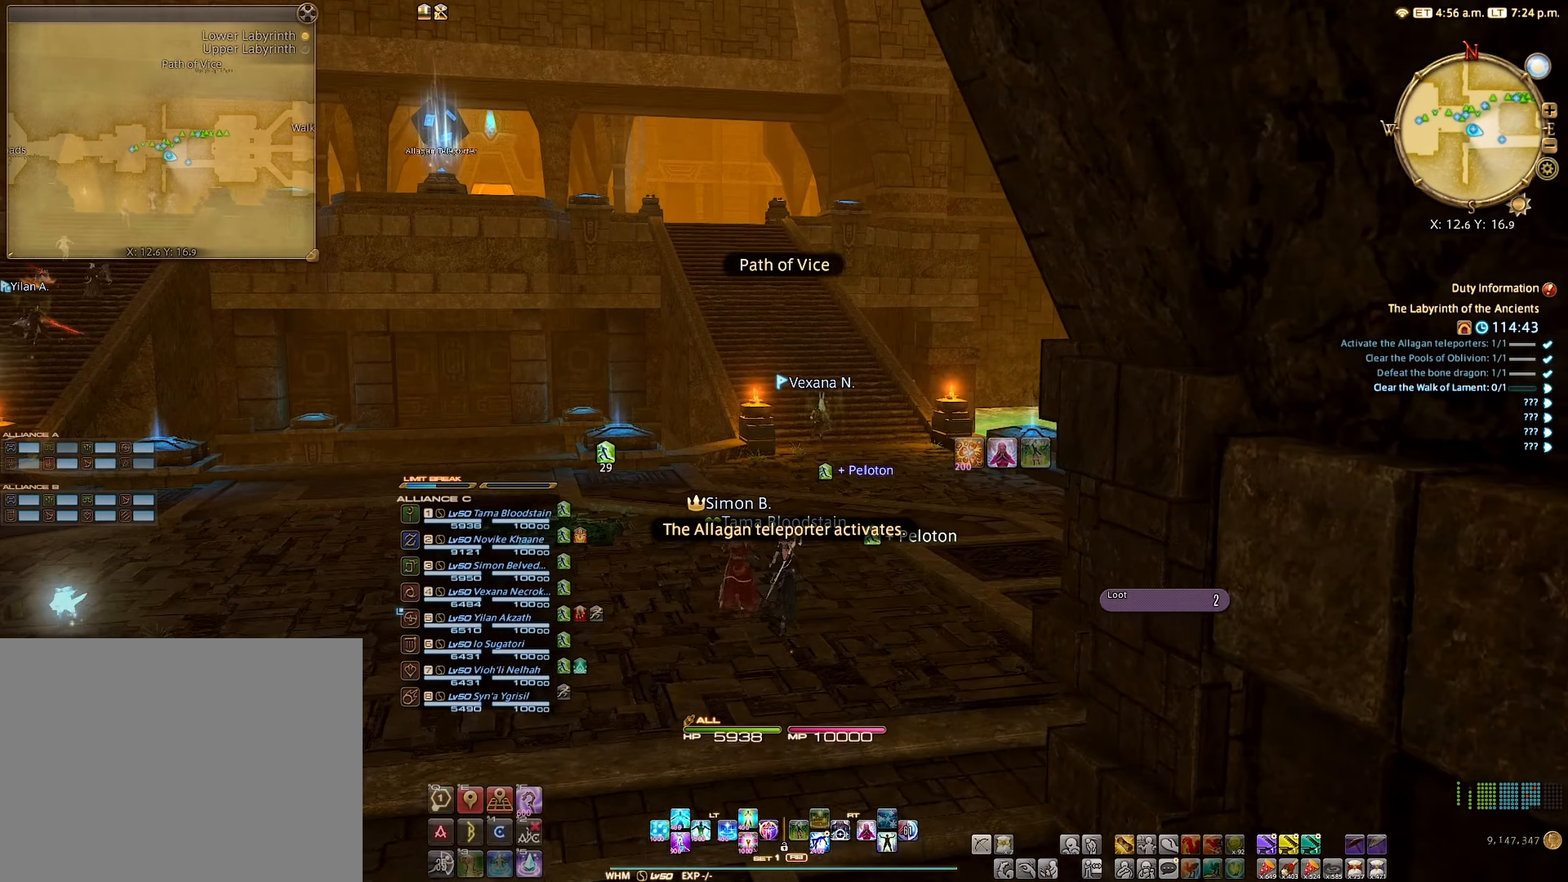
{"buttons": [], "left_stick": "center", "right_stick": "center", "events": [[250, "left_stick", "left"], [383, "left_stick", "center"]]}
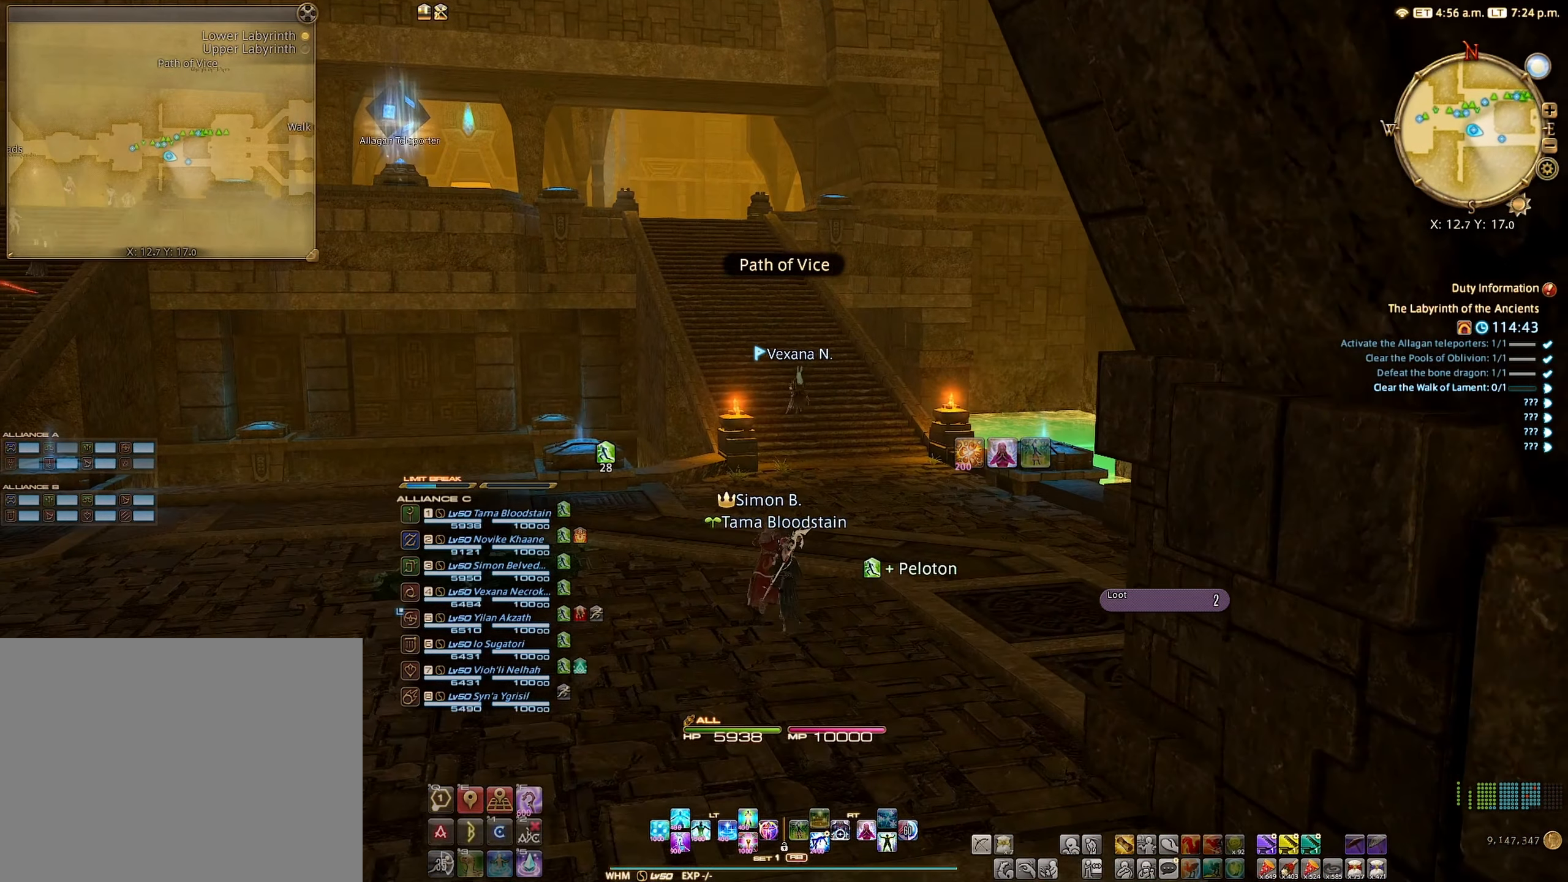
{"buttons": [], "left_stick": "center", "right_stick": "center", "events": [[133, "left_stick", "left"], [283, "left_stick", "center"]]}
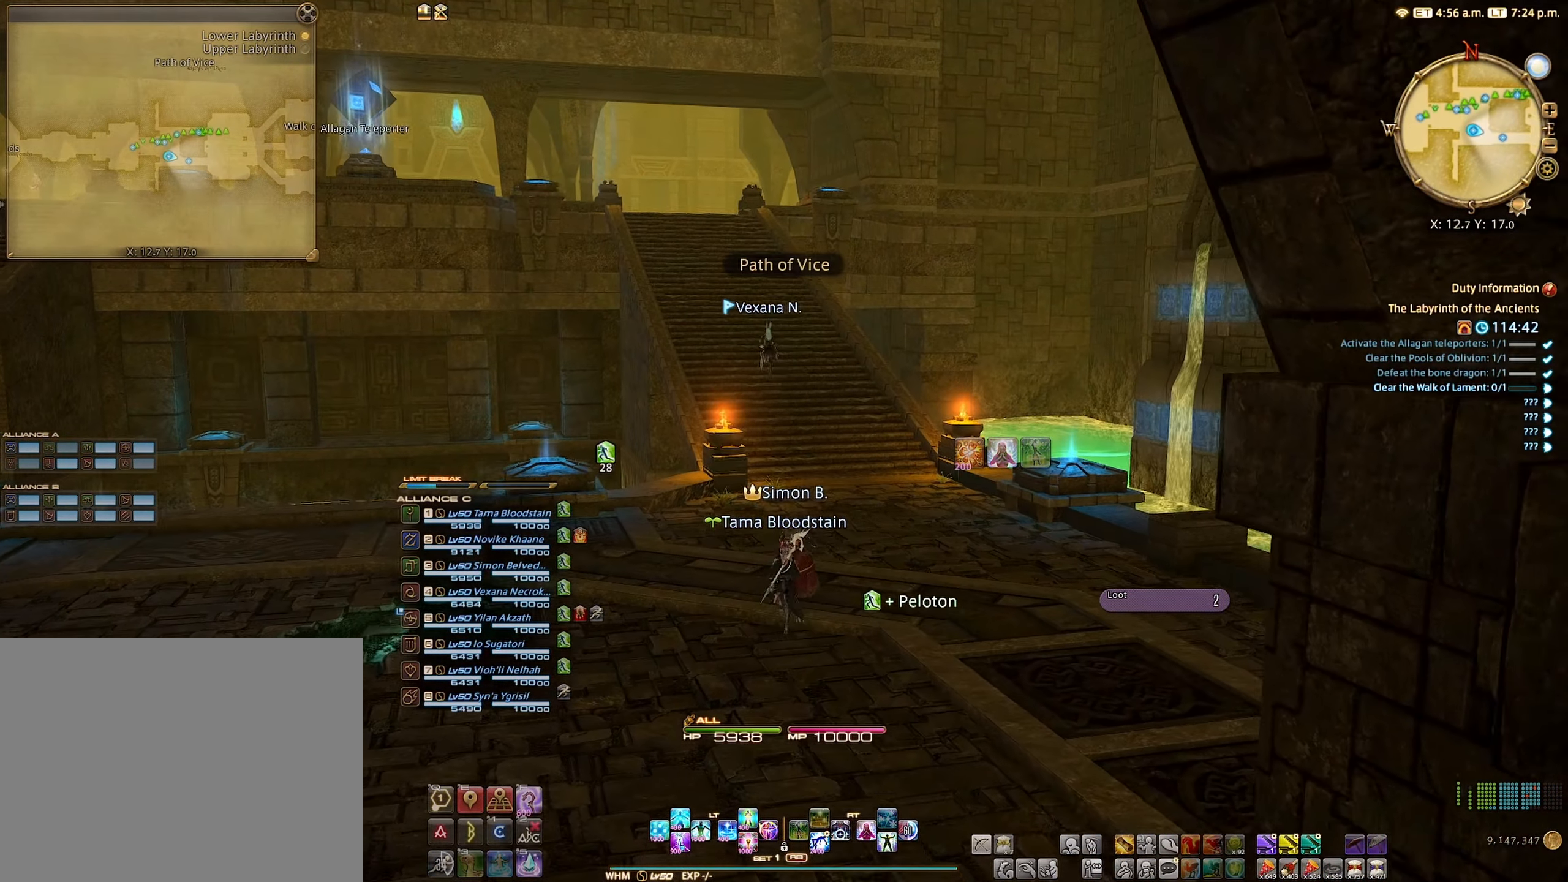
{"buttons": [], "left_stick": "center", "right_stick": "center", "events": []}
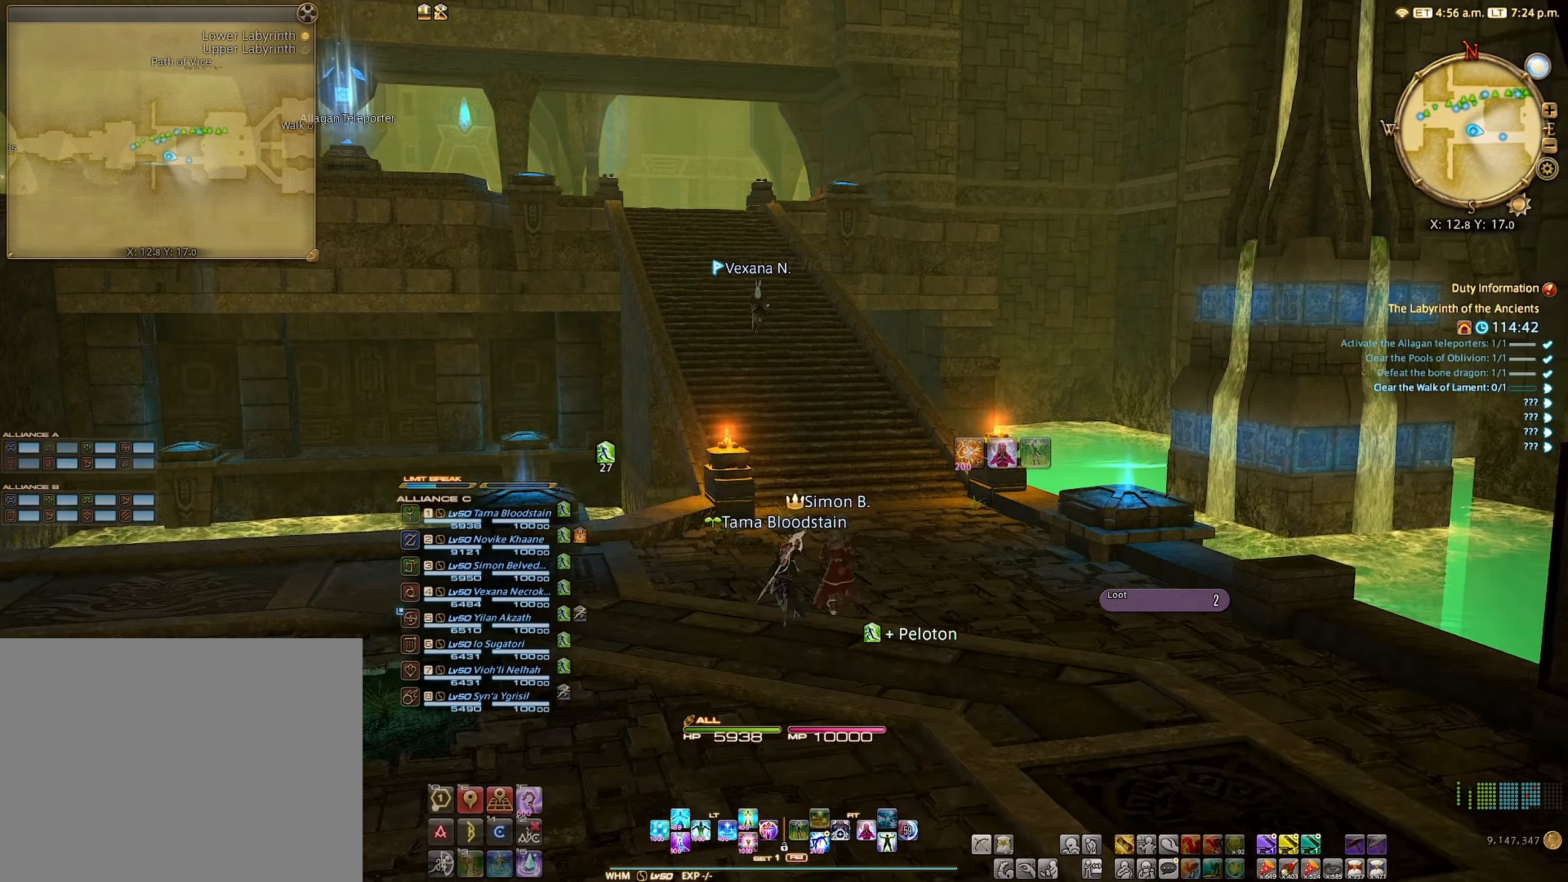
{"buttons": [], "left_stick": "center", "right_stick": "center", "events": []}
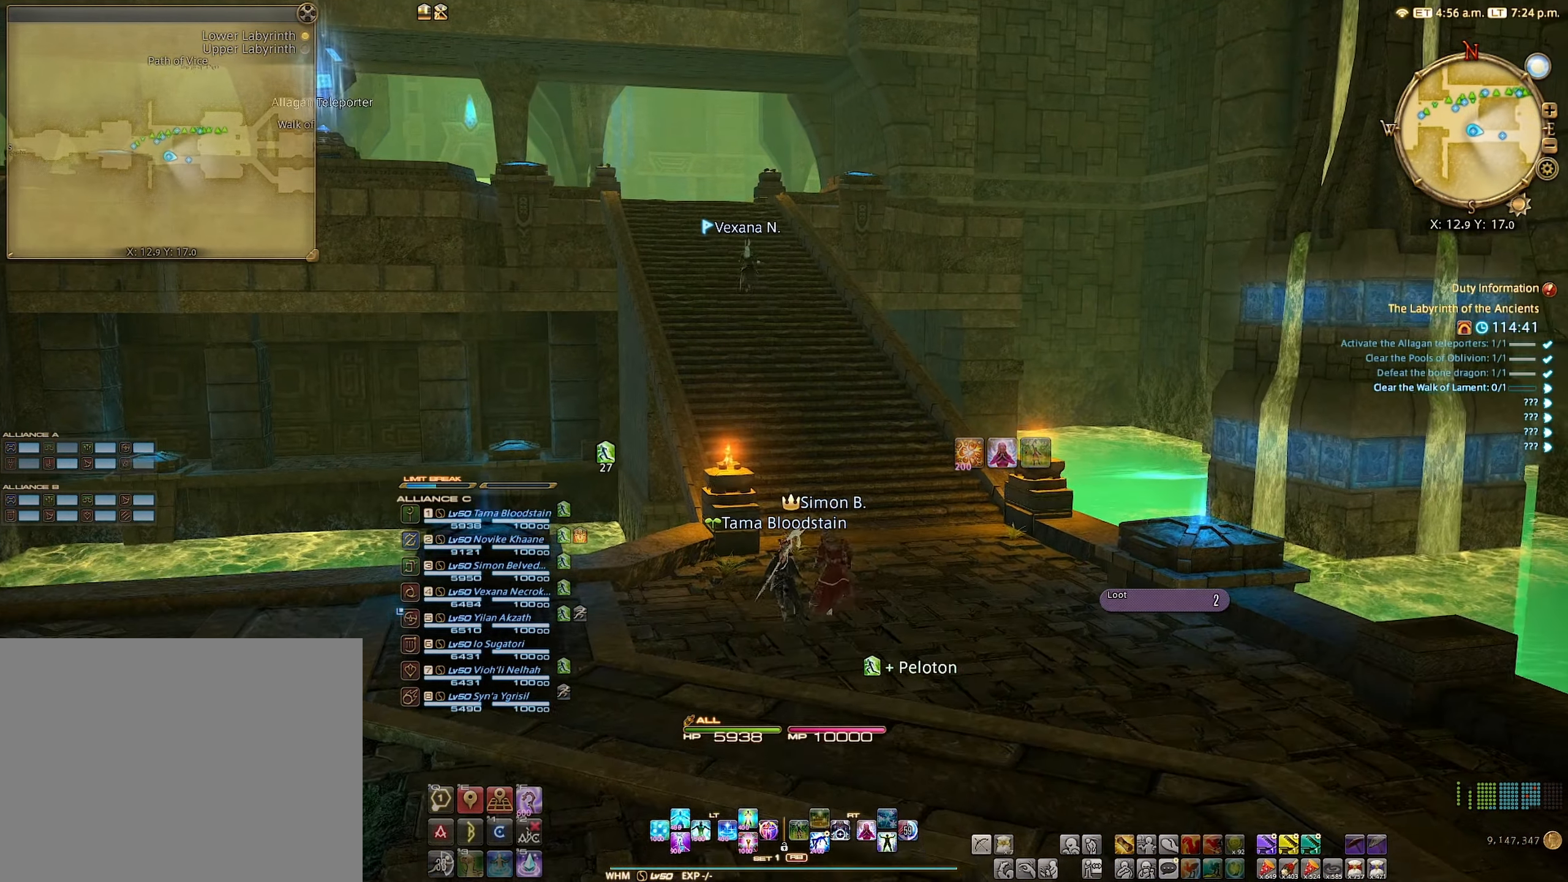
{"buttons": [], "left_stick": "center", "right_stick": "center", "events": []}
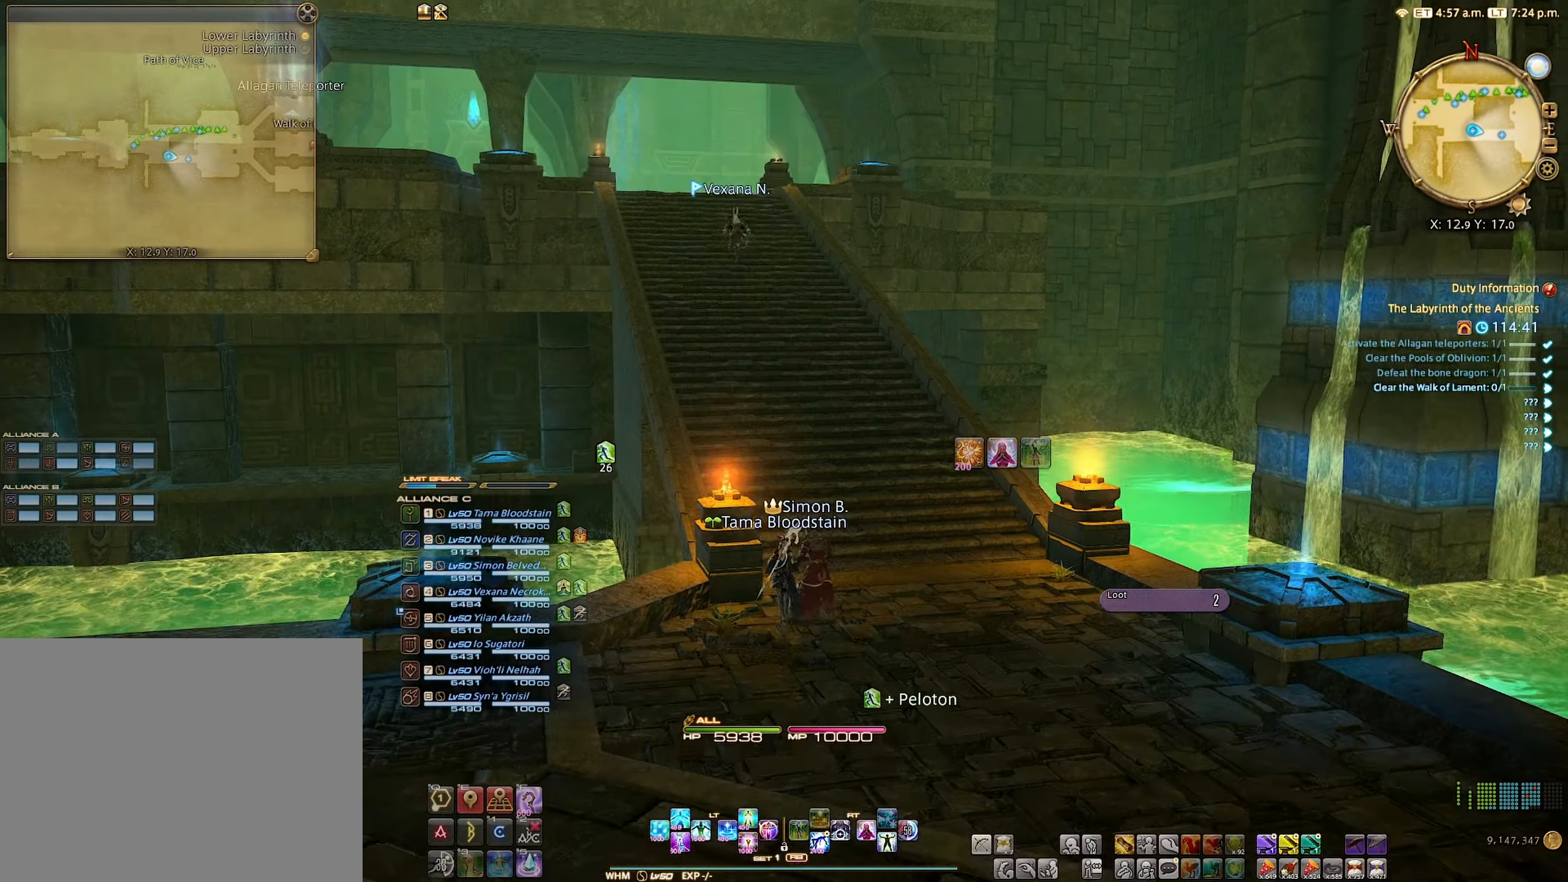
{"buttons": [], "left_stick": "left", "right_stick": "center", "events": [[500, "left_stick", "left"]]}
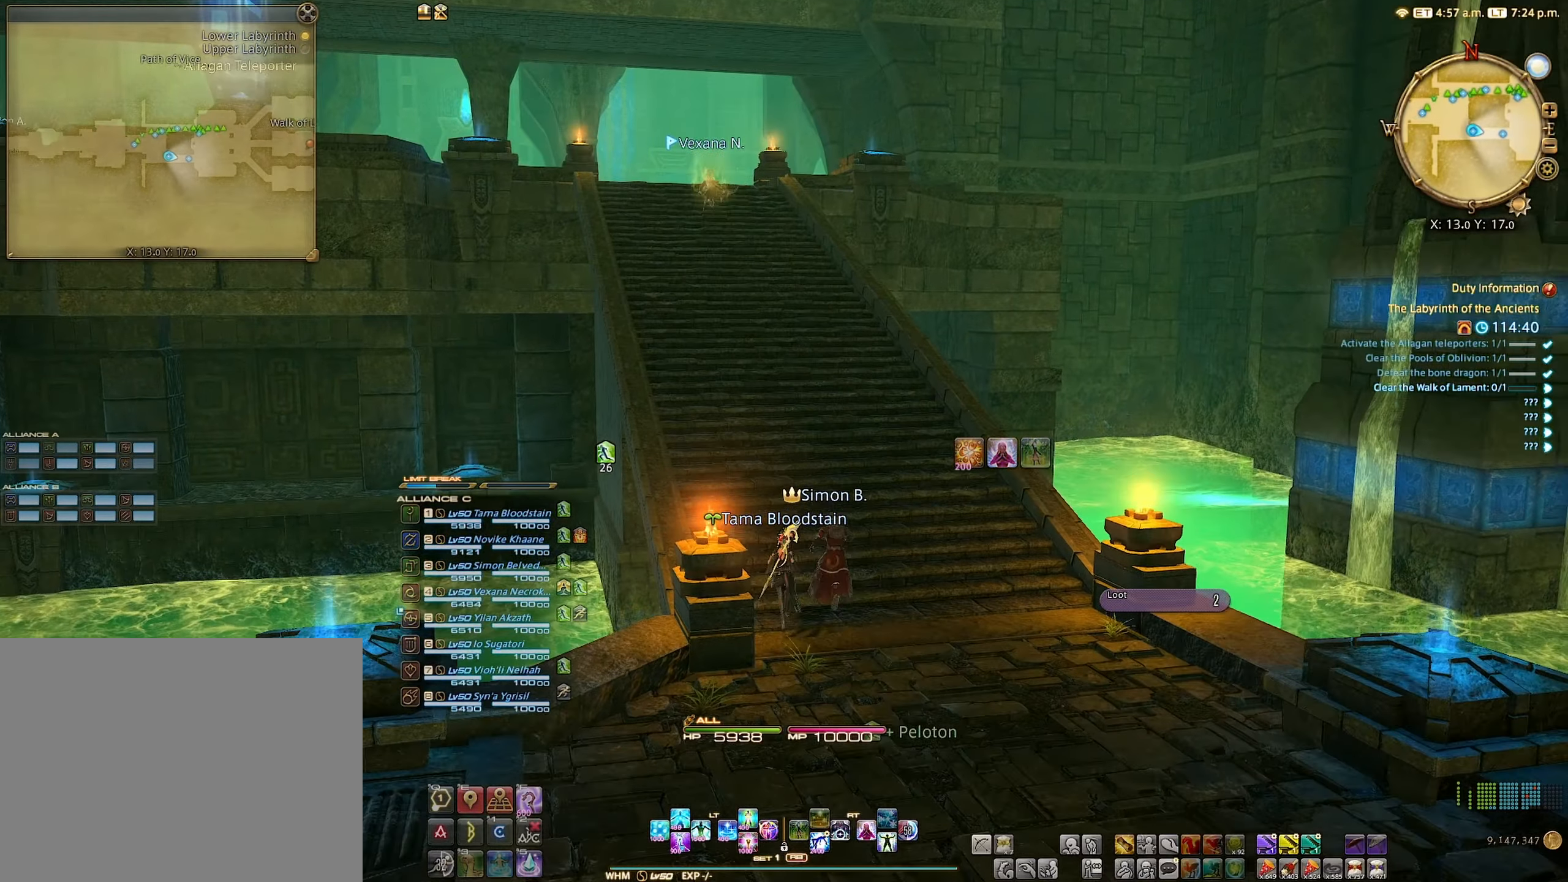
{"buttons": [], "left_stick": "center", "right_stick": "center", "events": [[217, "left_stick", "center"]]}
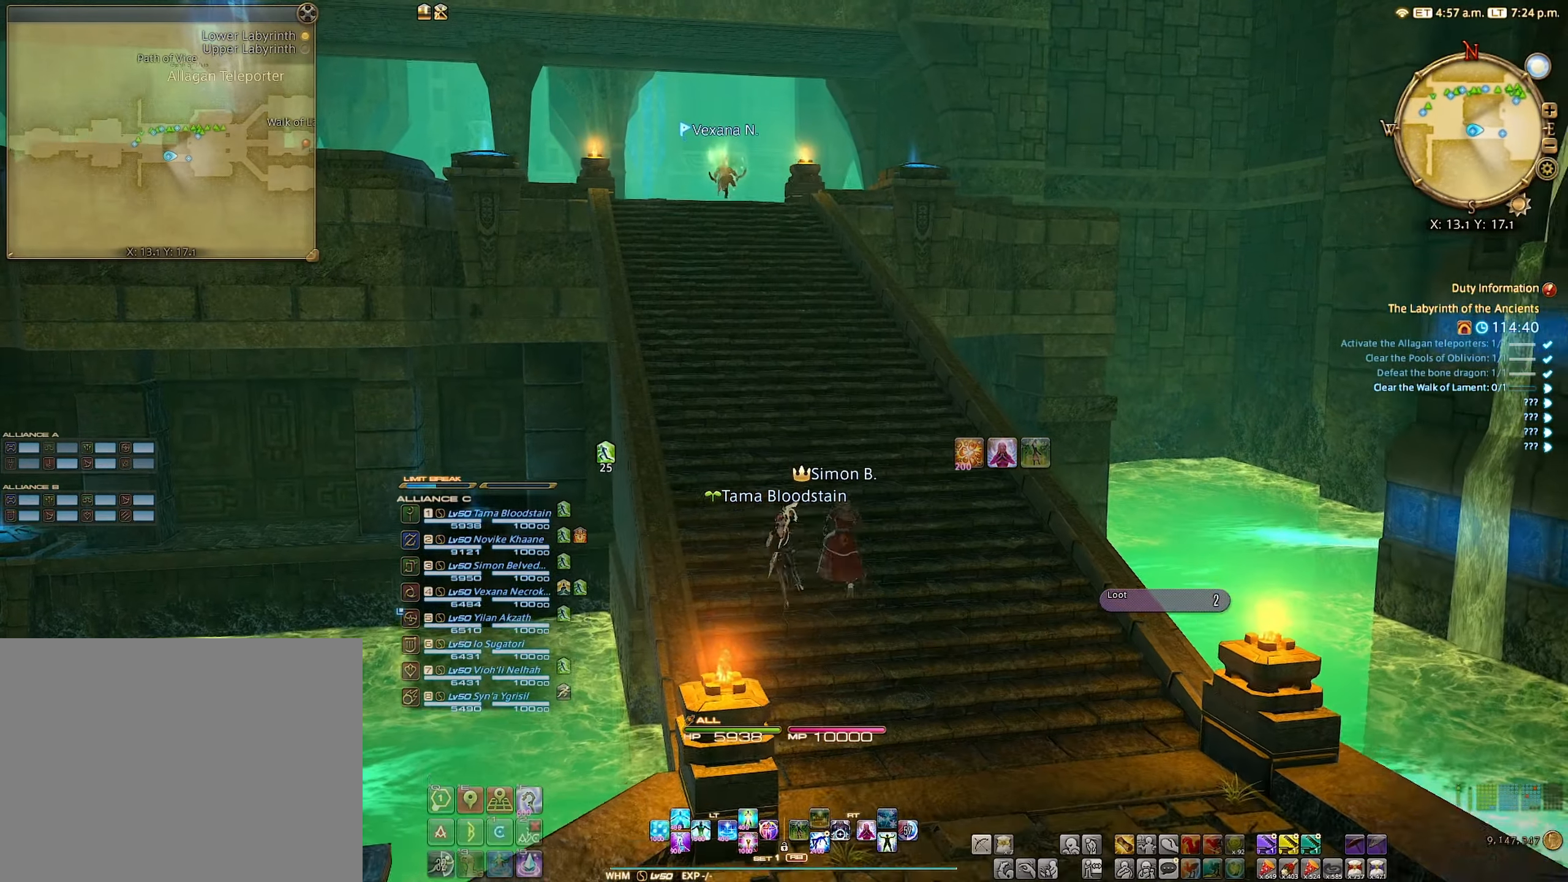
{"buttons": [], "left_stick": "center", "right_stick": "center", "events": []}
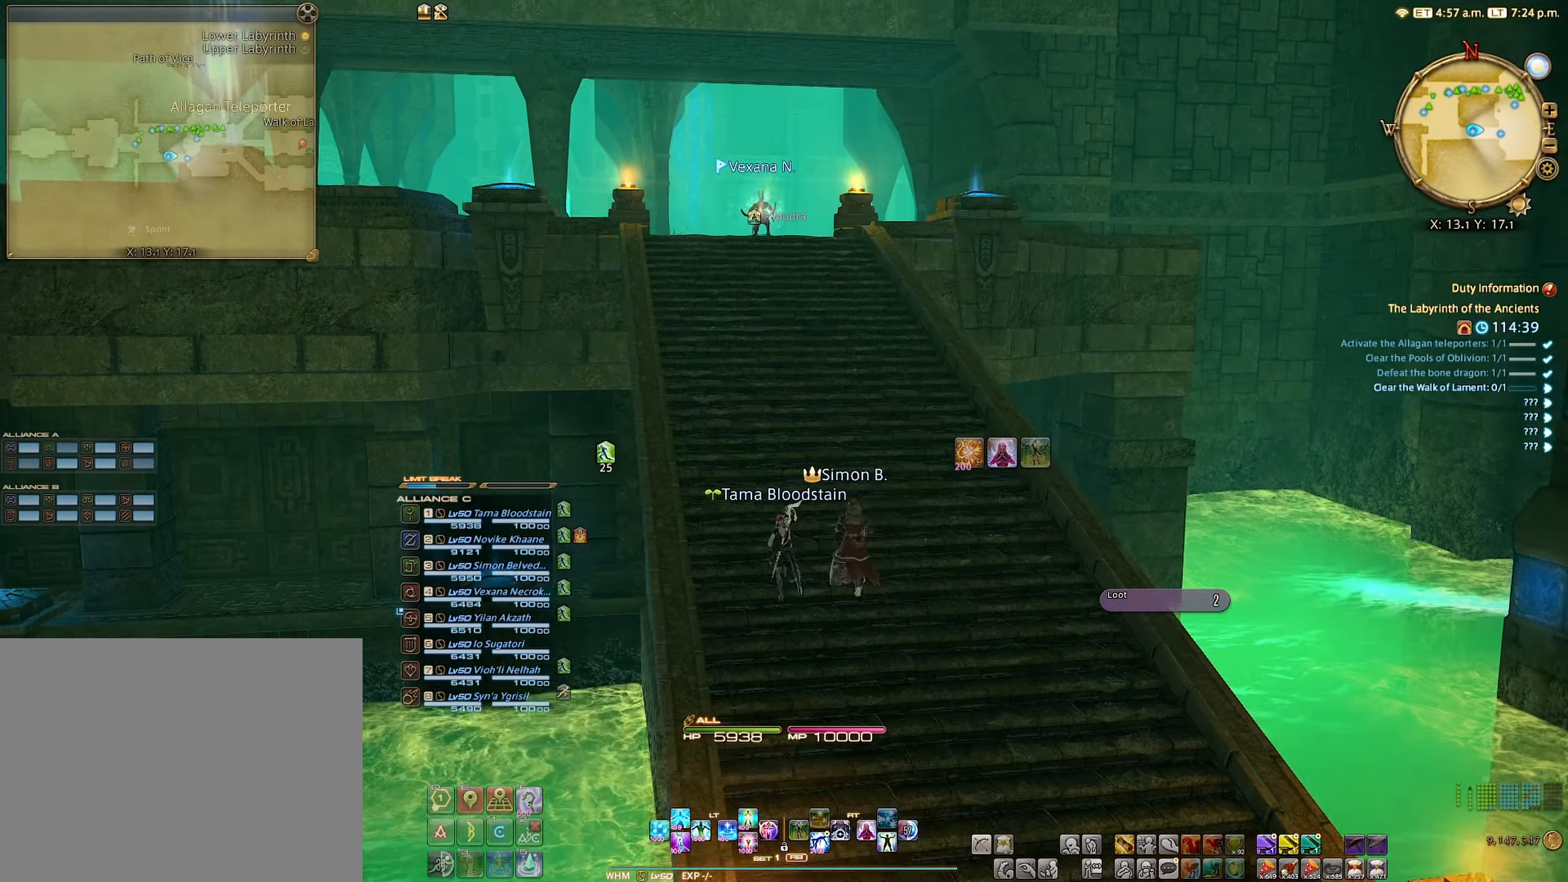
{"buttons": [], "left_stick": "center", "right_stick": "center", "events": [[117, "DPAD_DOWN", "down"], [217, "DPAD_DOWN", "up"], [334, "DPAD_DOWN", "down"], [400, "DPAD_DOWN", "up"]]}
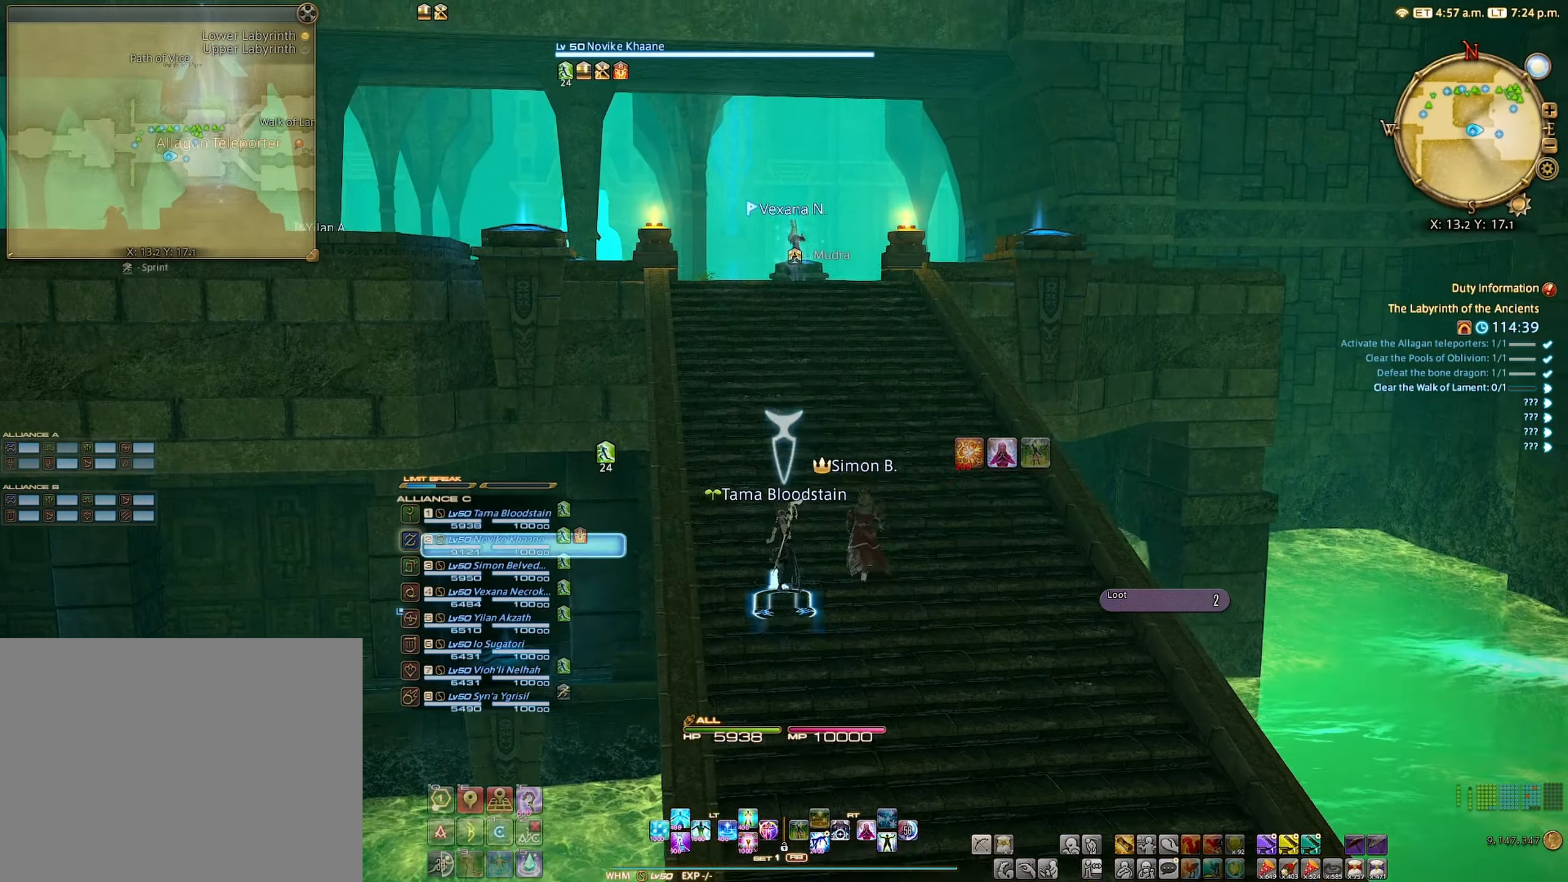
{"buttons": [], "left_stick": "center", "right_stick": "center", "events": [[300, "left_stick", "right"], [434, "left_stick", "center"]]}
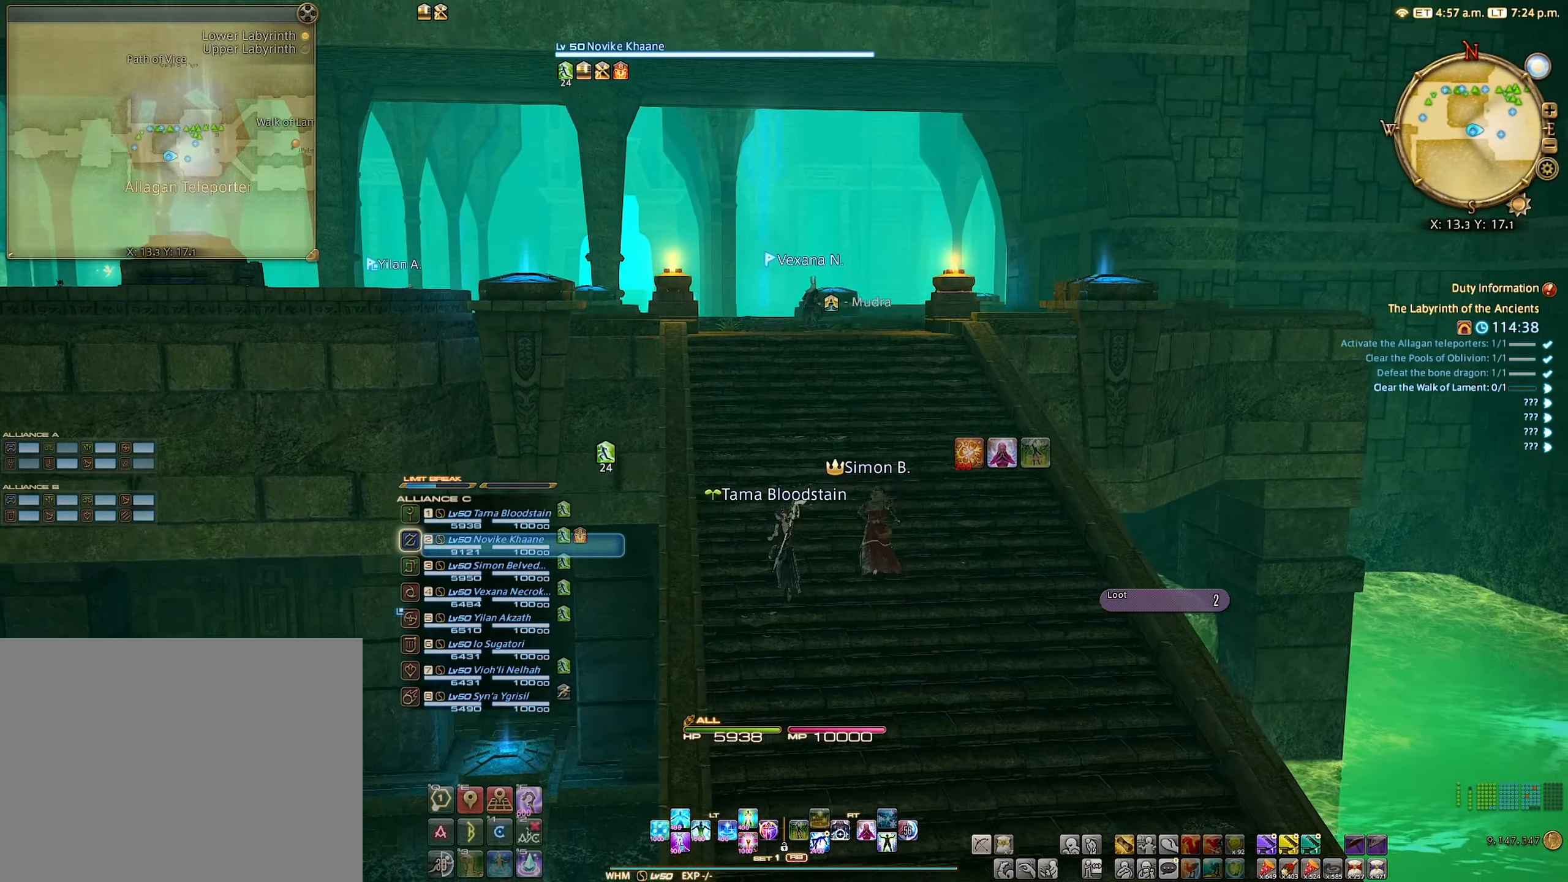
{"buttons": [], "left_stick": "center", "right_stick": "center", "events": [[367, "right_stick", "down"], [500, "right_stick", "center"]]}